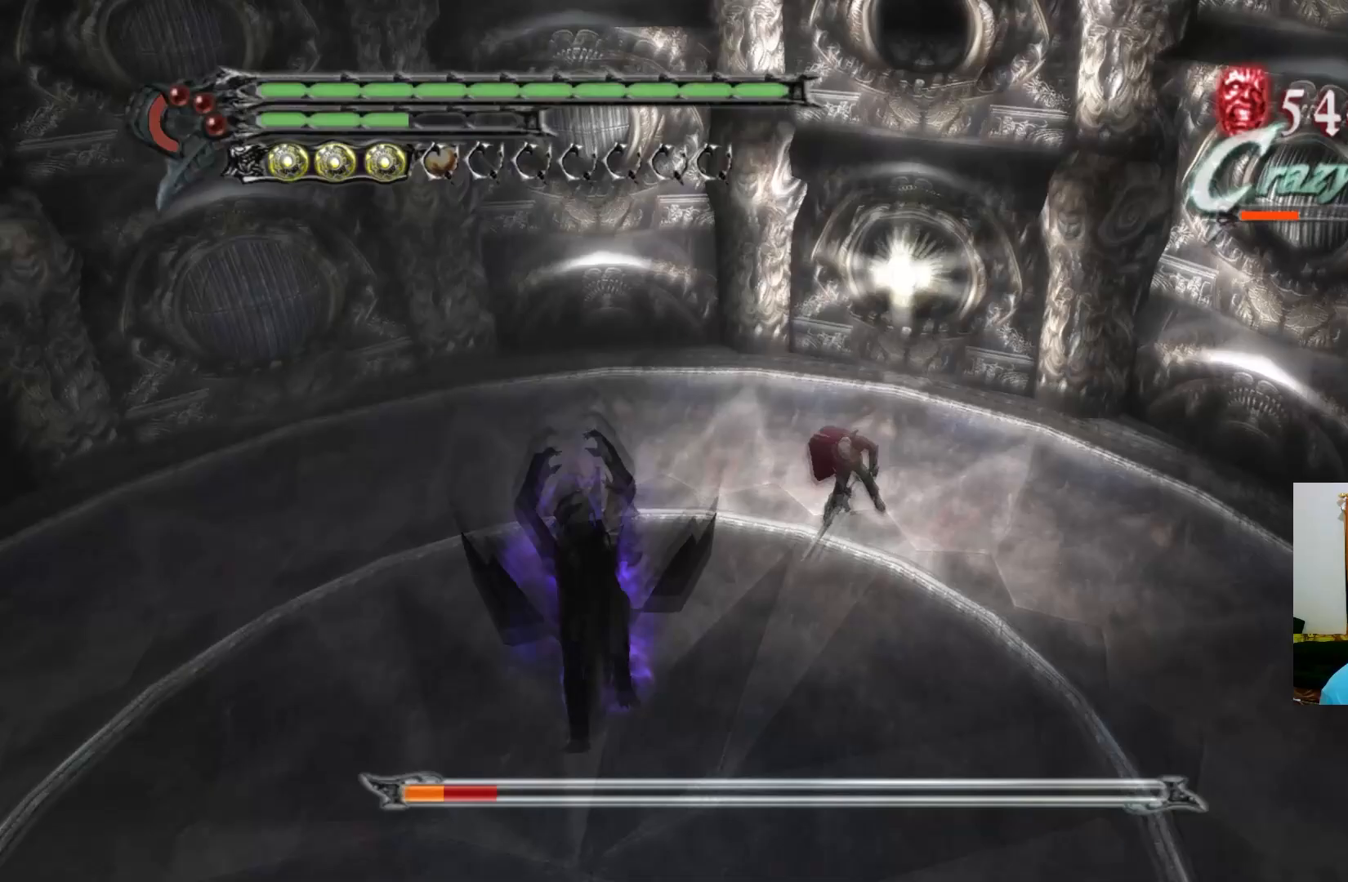
Gameplay with a controller (Xbox layout); each line is a JSON object with the inputs held at the frame after it. "events" lists button and stick changes between this image and that frame as [ms after this image, input, new state], when the widget could be followed in between.
{"buttons": [], "left_stick": "center", "right_stick": "center", "events": [[133, "SELECT", "up"], [233, "SELECT", "down"], [317, "SELECT", "up"]]}
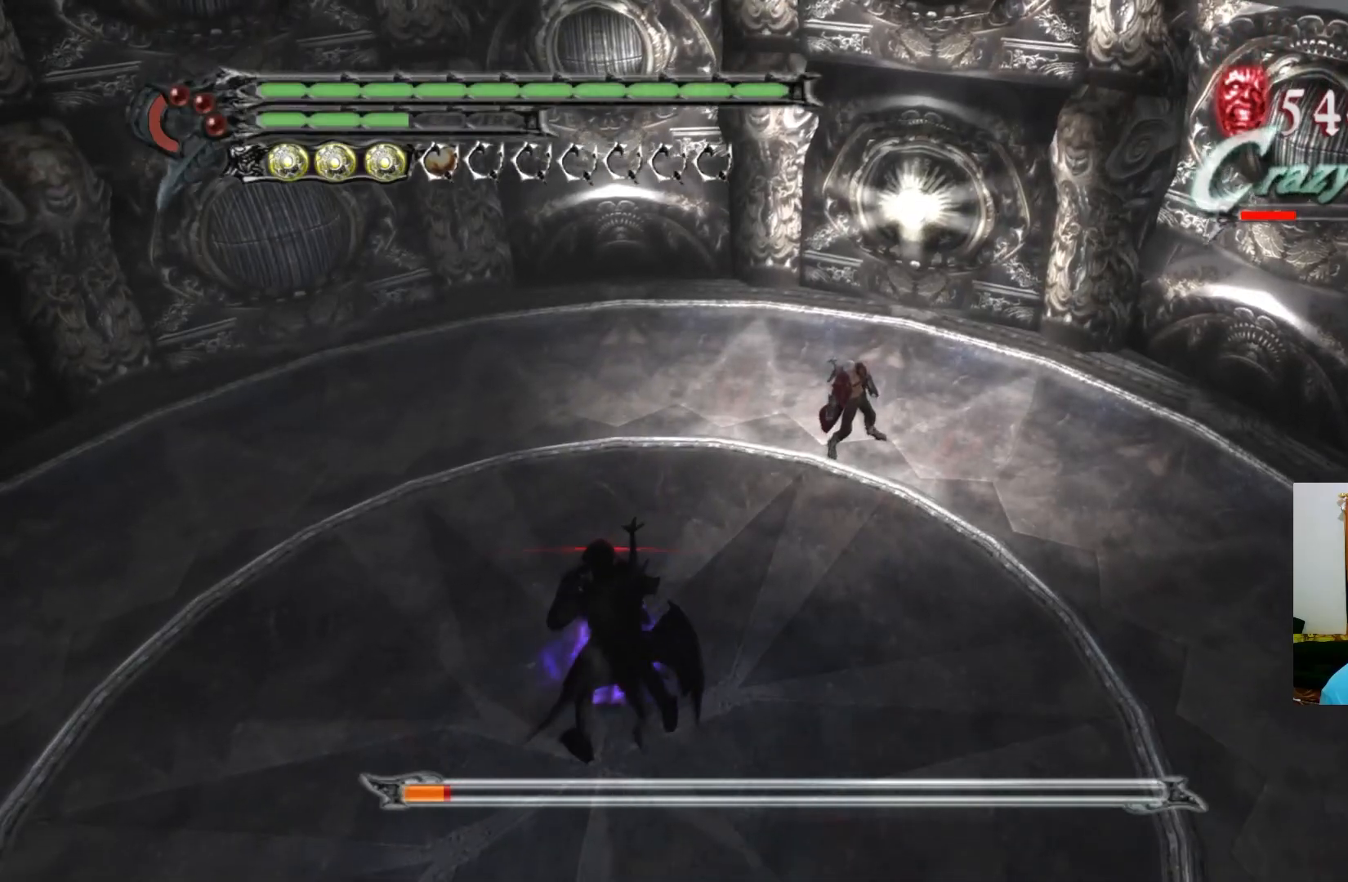
{"buttons": [], "left_stick": "center", "right_stick": "center", "events": []}
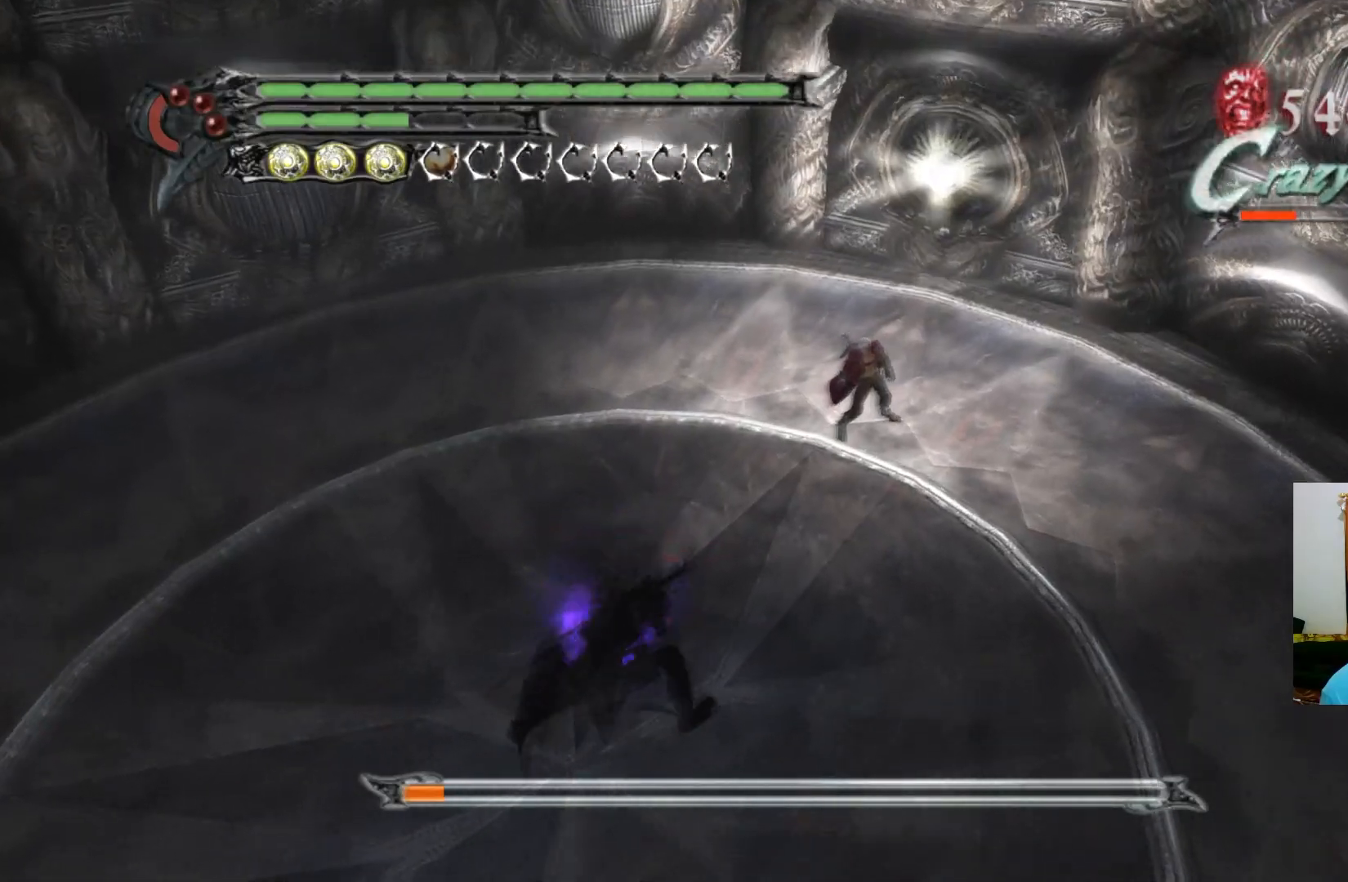
{"buttons": [], "left_stick": "center", "right_stick": "center", "events": []}
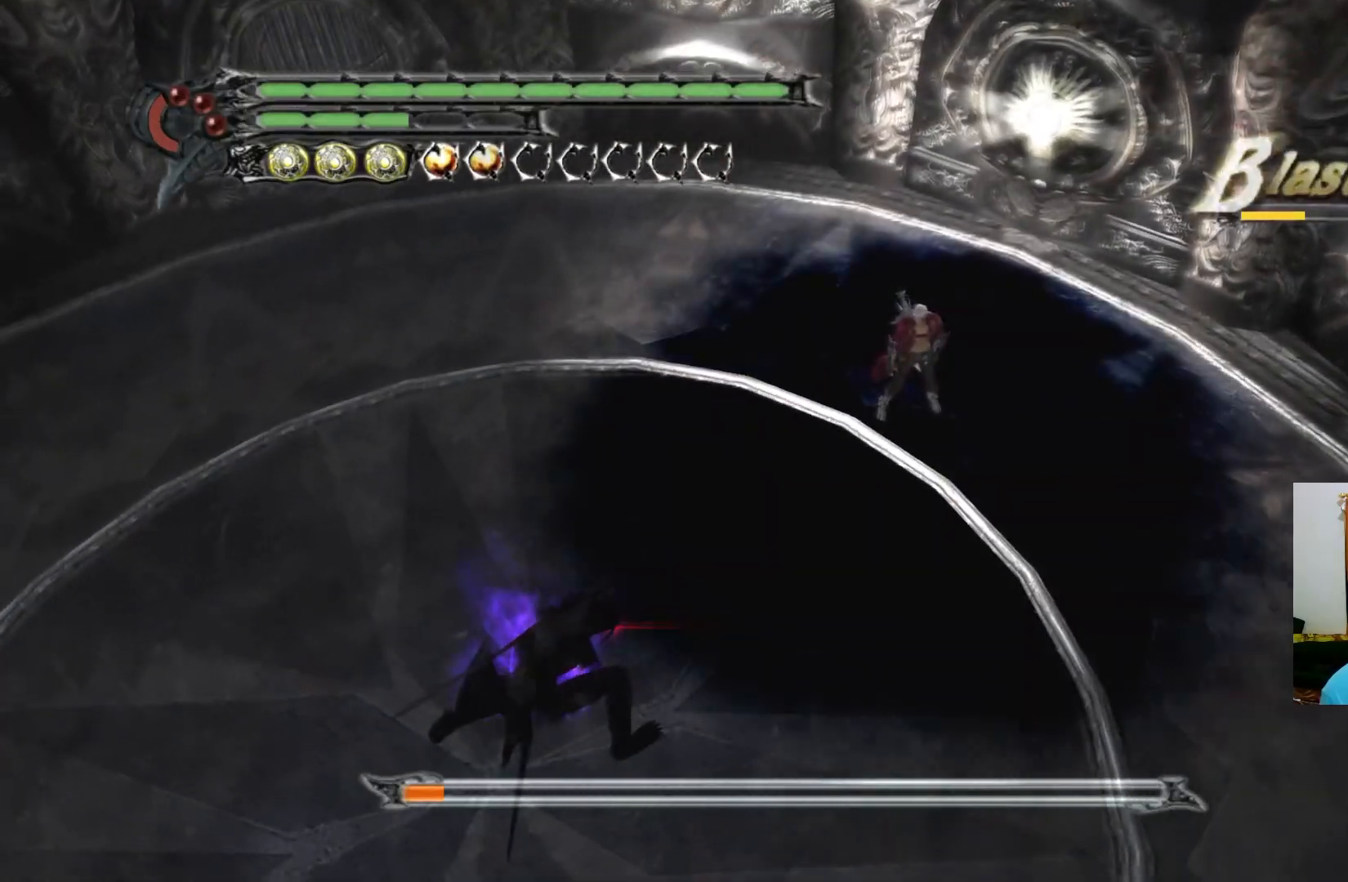
{"buttons": ["A"], "left_stick": "up-left", "right_stick": "center", "events": [[33, "left_stick", "up-left"], [67, "A", "down"], [200, "A", "up"], [450, "A", "down"]]}
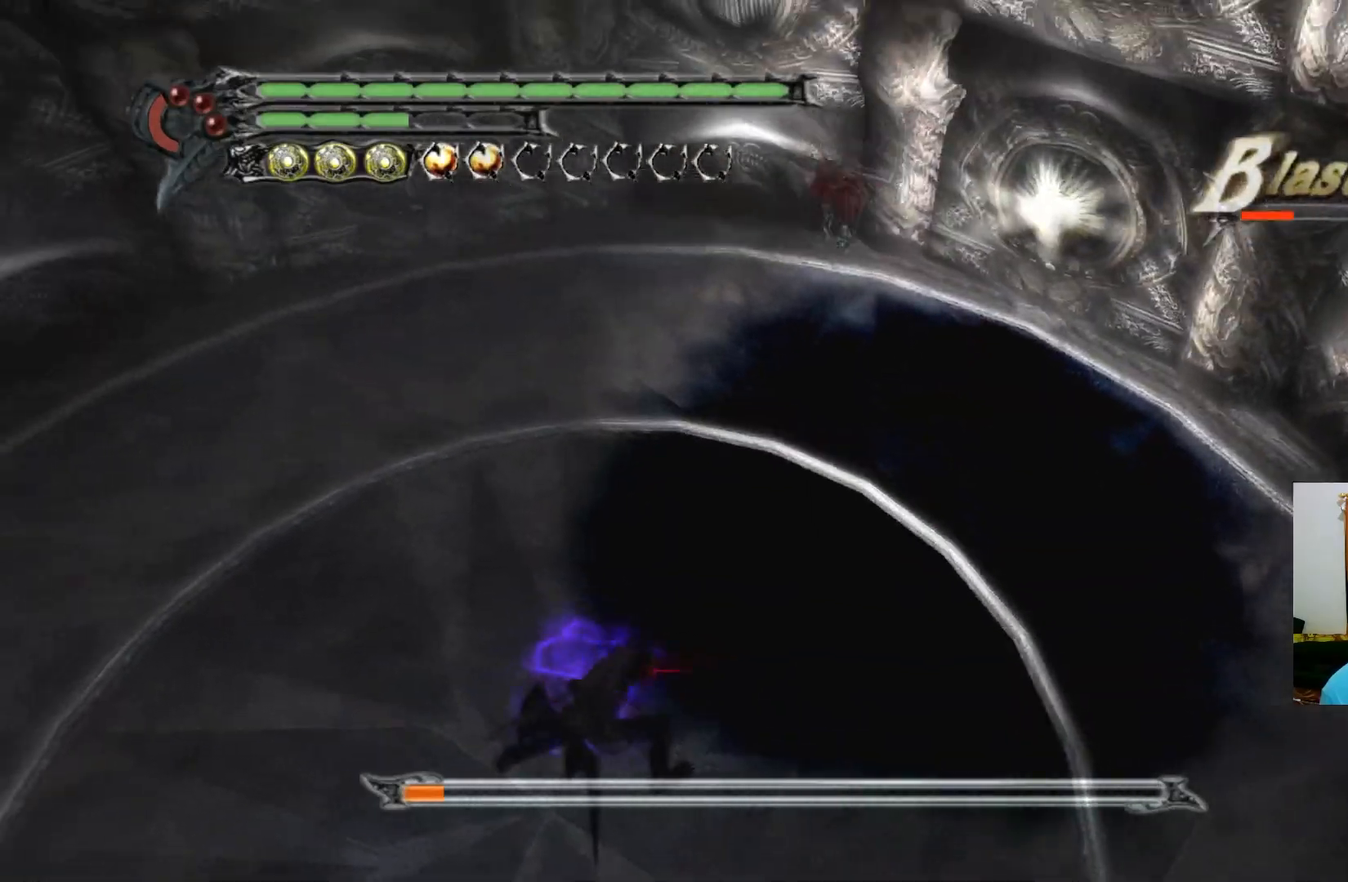
{"buttons": [], "left_stick": "up-left", "right_stick": "center", "events": [[200, "A", "up"]]}
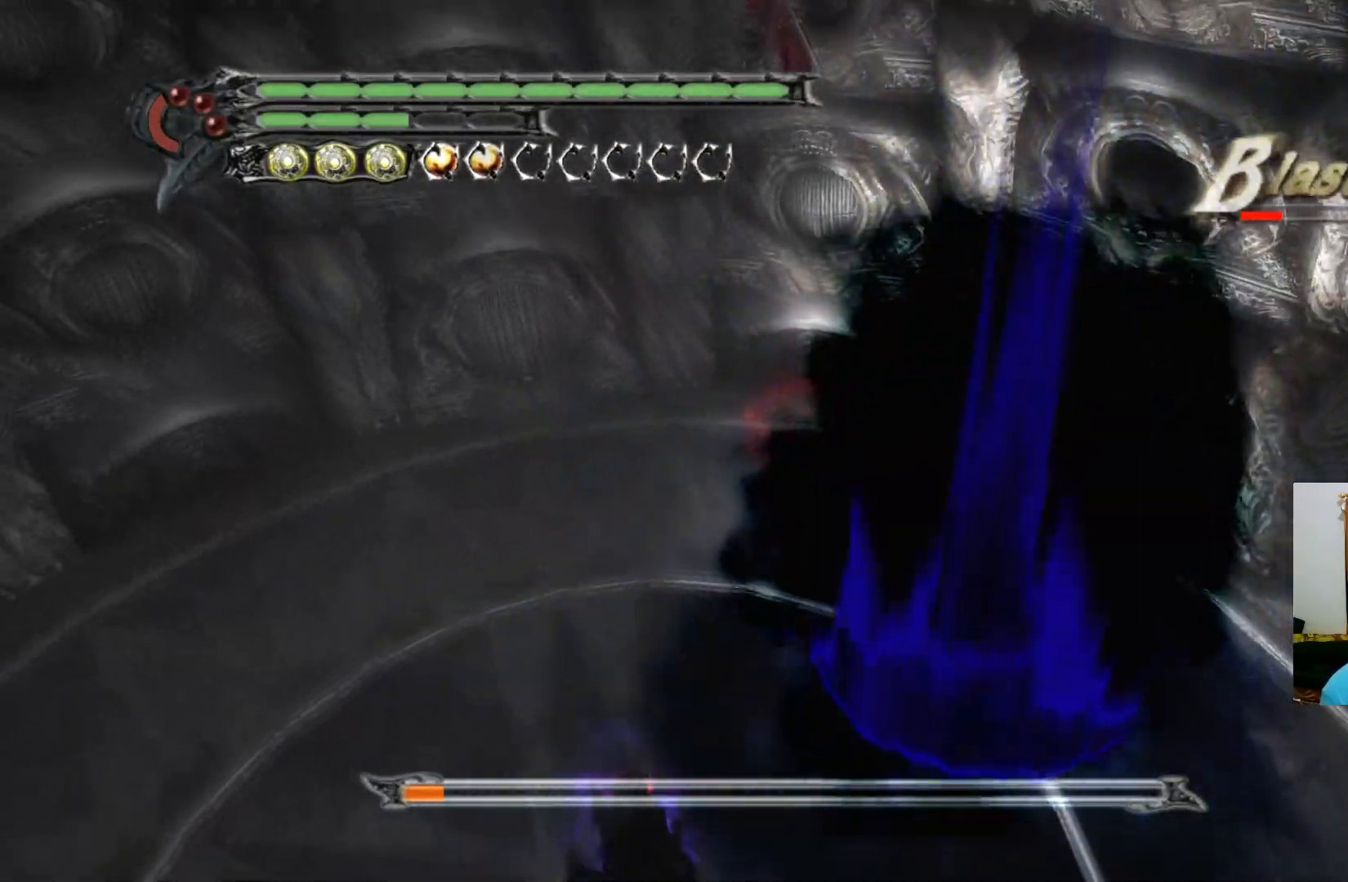
{"buttons": [], "left_stick": "up-left", "right_stick": "center", "events": [[133, "left_stick", "up"], [317, "left_stick", "up-left"]]}
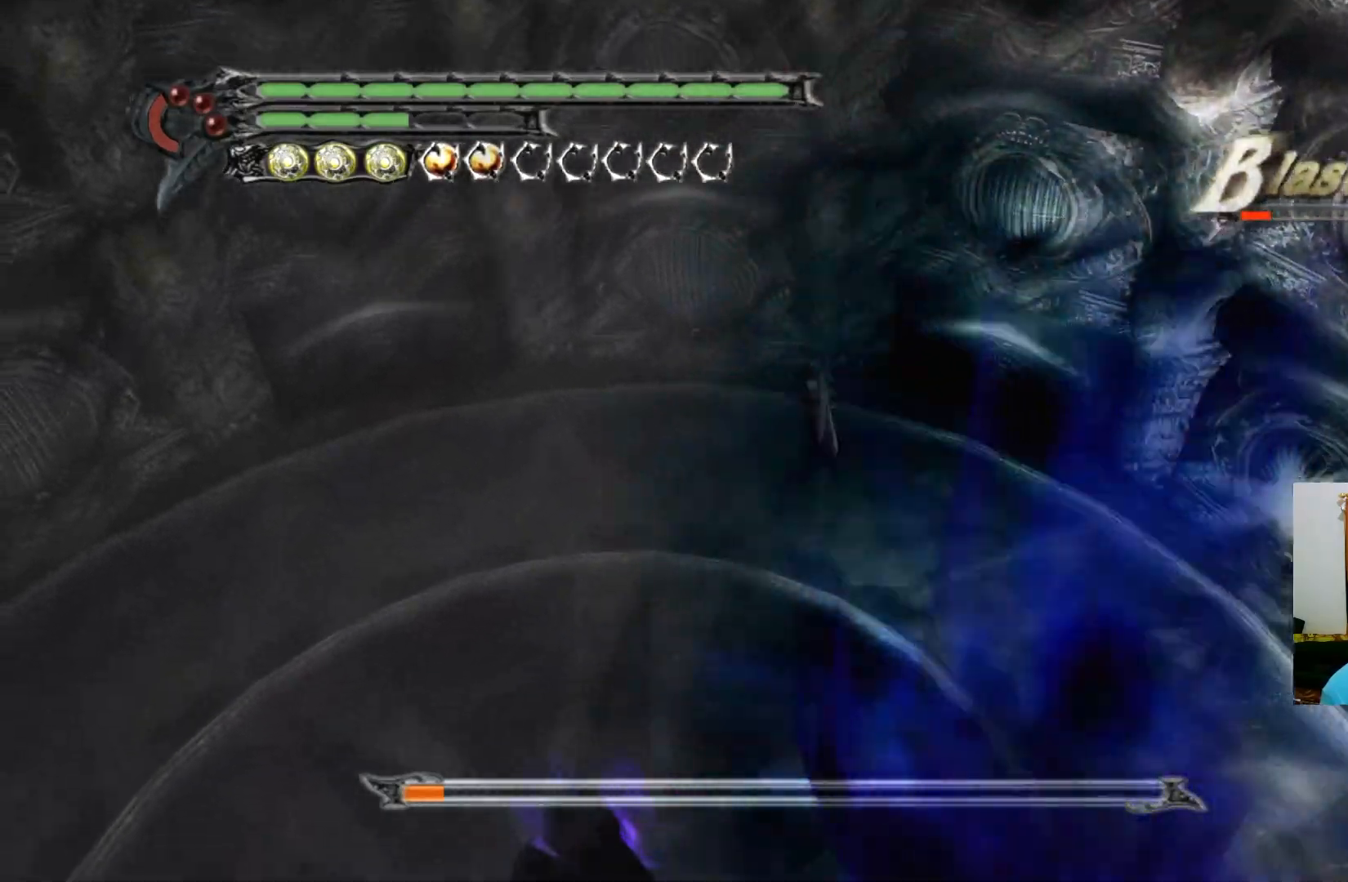
{"buttons": ["Y"], "left_stick": "up", "right_stick": "center", "events": [[333, "left_stick", "up"], [367, "Y", "down"], [400, "Y", "up"], [467, "Y", "down"]]}
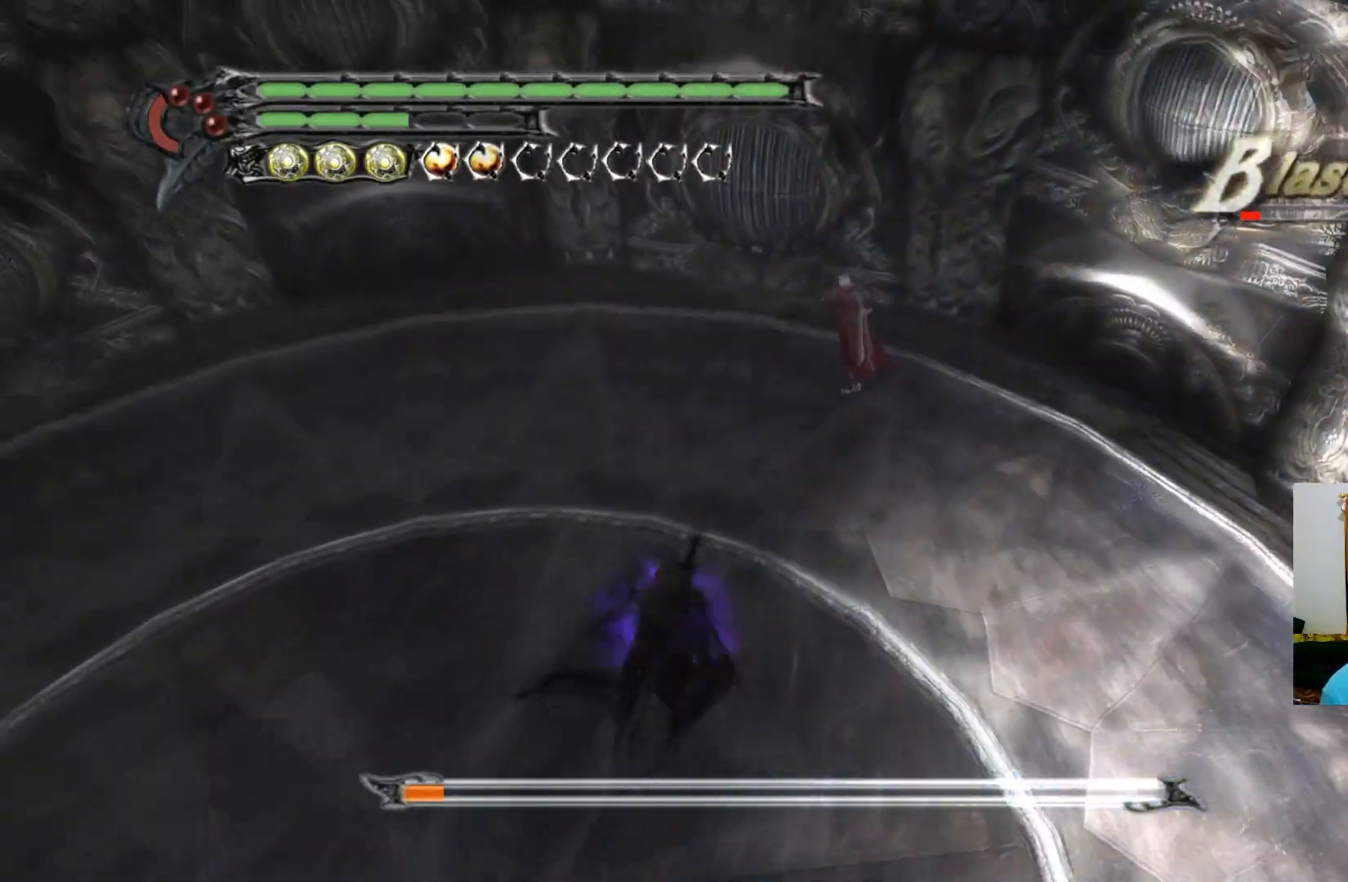
{"buttons": ["Y"], "left_stick": "up-left", "right_stick": "center", "events": [[17, "Y", "up"], [17, "left_stick", "up-left"], [83, "Y", "down"], [150, "Y", "up"], [217, "Y", "down"], [283, "Y", "up"], [350, "Y", "down"], [417, "Y", "up"], [483, "Y", "down"]]}
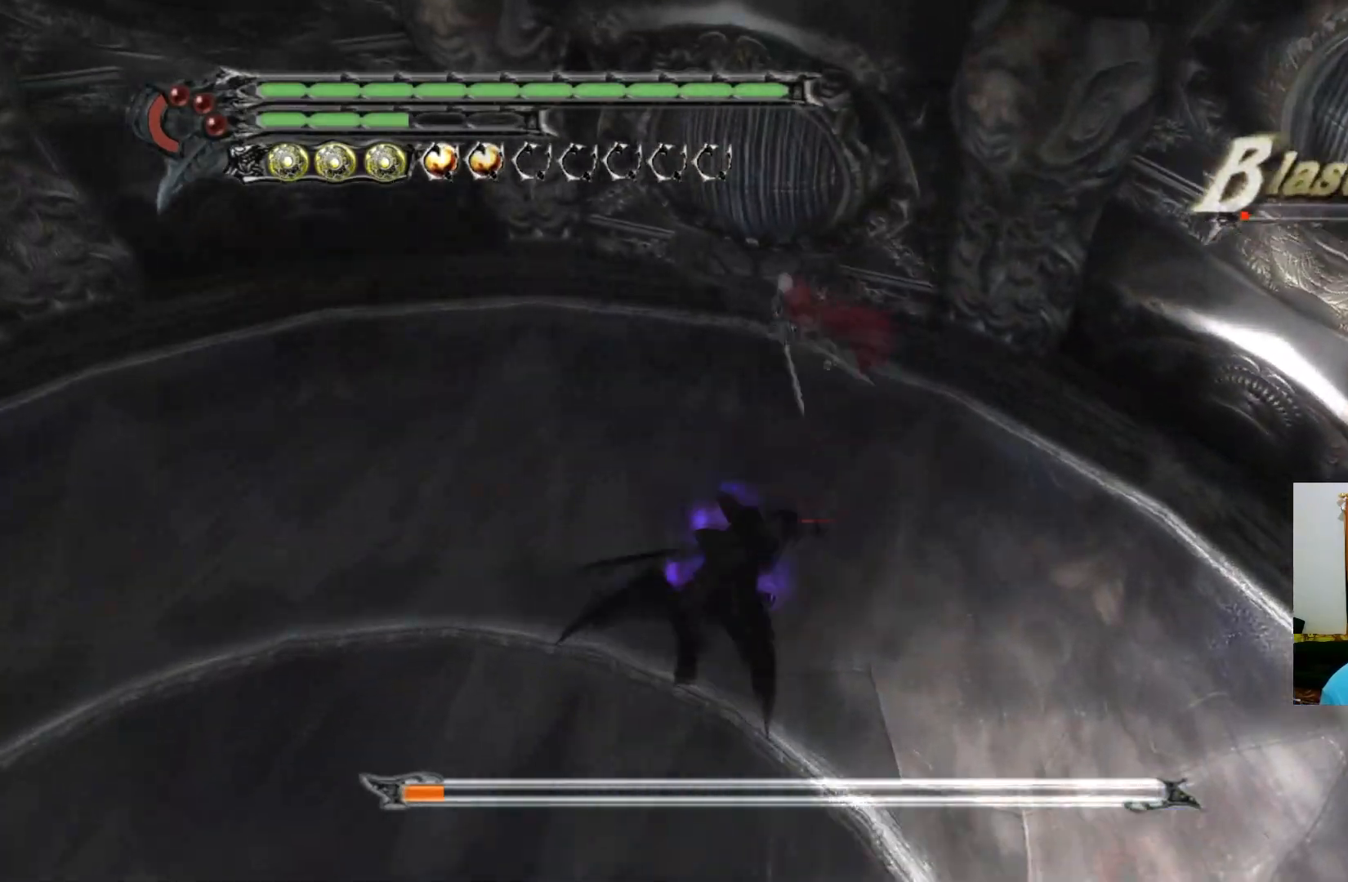
{"buttons": ["Y"], "left_stick": "up-left", "right_stick": "center", "events": [[33, "Y", "up"], [100, "Y", "down"], [167, "Y", "up"], [233, "Y", "down"], [300, "Y", "up"], [350, "Y", "down"], [417, "Y", "up"], [483, "Y", "down"]]}
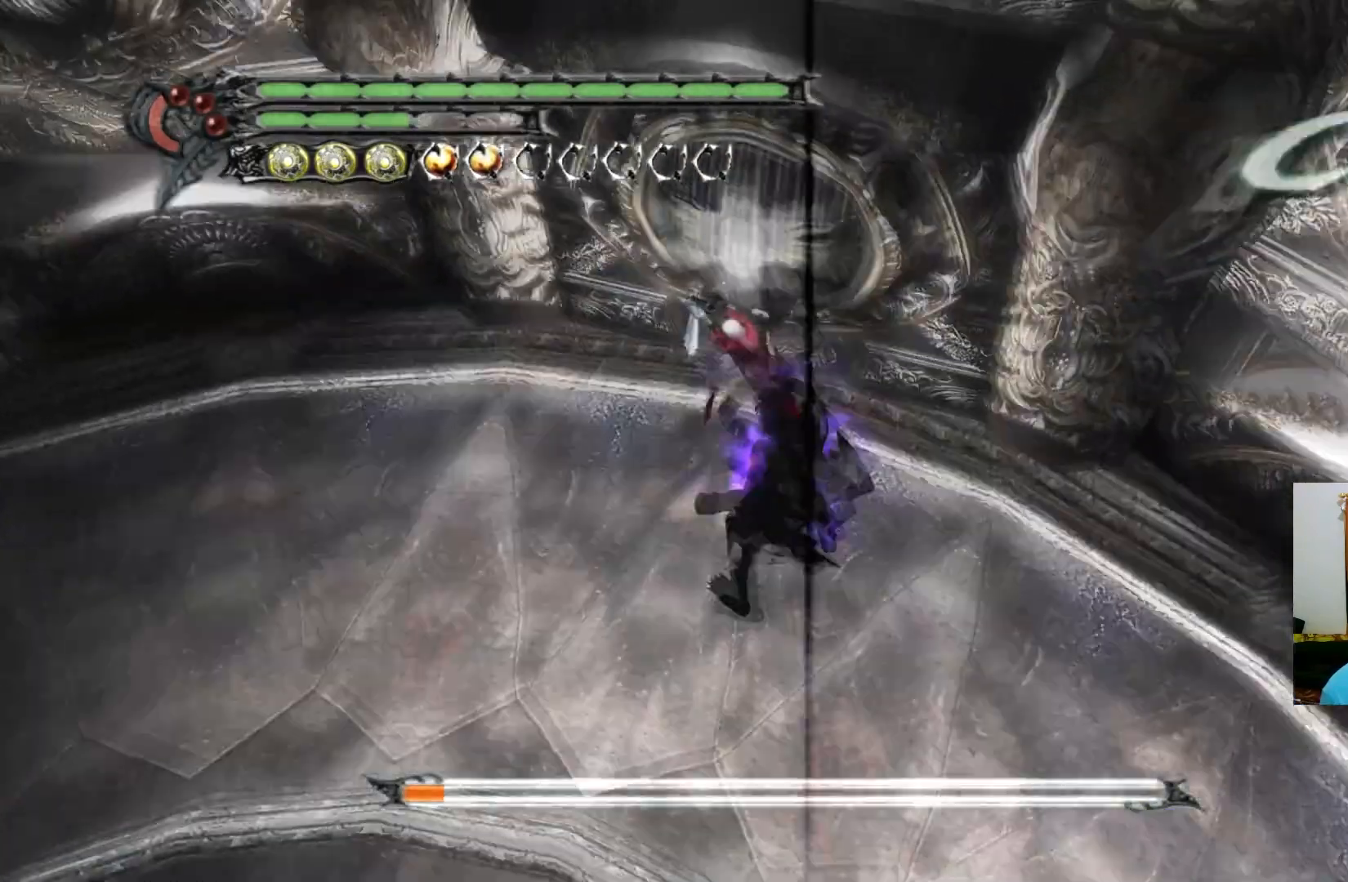
{"buttons": ["Y"], "left_stick": "down-right", "right_stick": "center", "events": [[50, "Y", "up"], [117, "Y", "down"], [183, "Y", "up"], [250, "Y", "down"], [300, "Y", "up"], [350, "left_stick", "center"], [367, "Y", "down"], [433, "Y", "up"], [450, "left_stick", "down-right"], [500, "Y", "down"]]}
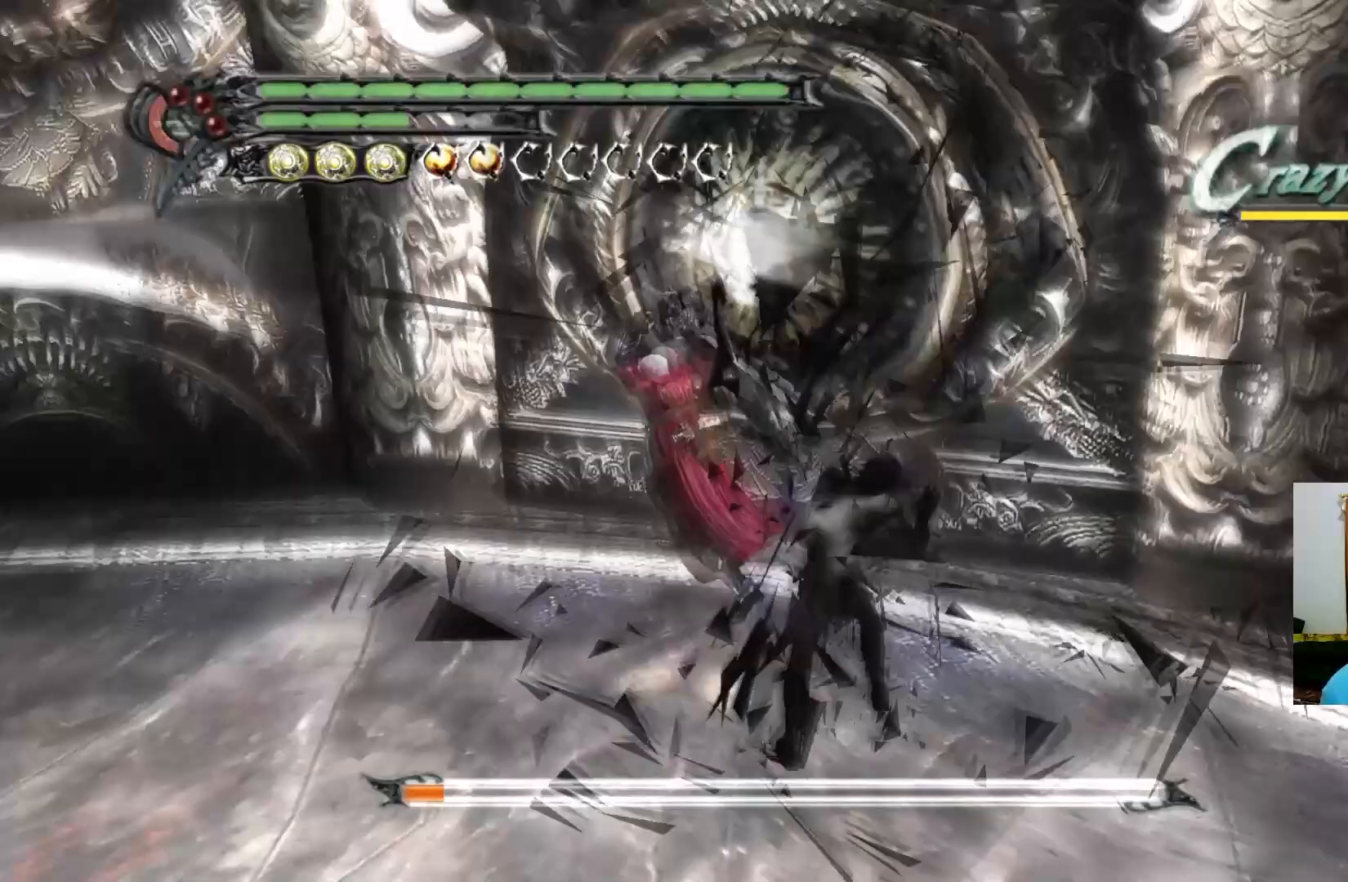
{"buttons": ["Y", "R1"], "left_stick": "right", "right_stick": "center", "events": [[67, "R1", "down"], [67, "Y", "up"], [133, "Y", "down"], [183, "Y", "up"], [250, "Y", "down"], [283, "L1", "down"], [317, "Y", "up"], [333, "left_stick", "right"], [383, "Y", "down"], [417, "L1", "up"], [450, "Y", "up"], [500, "Y", "down"]]}
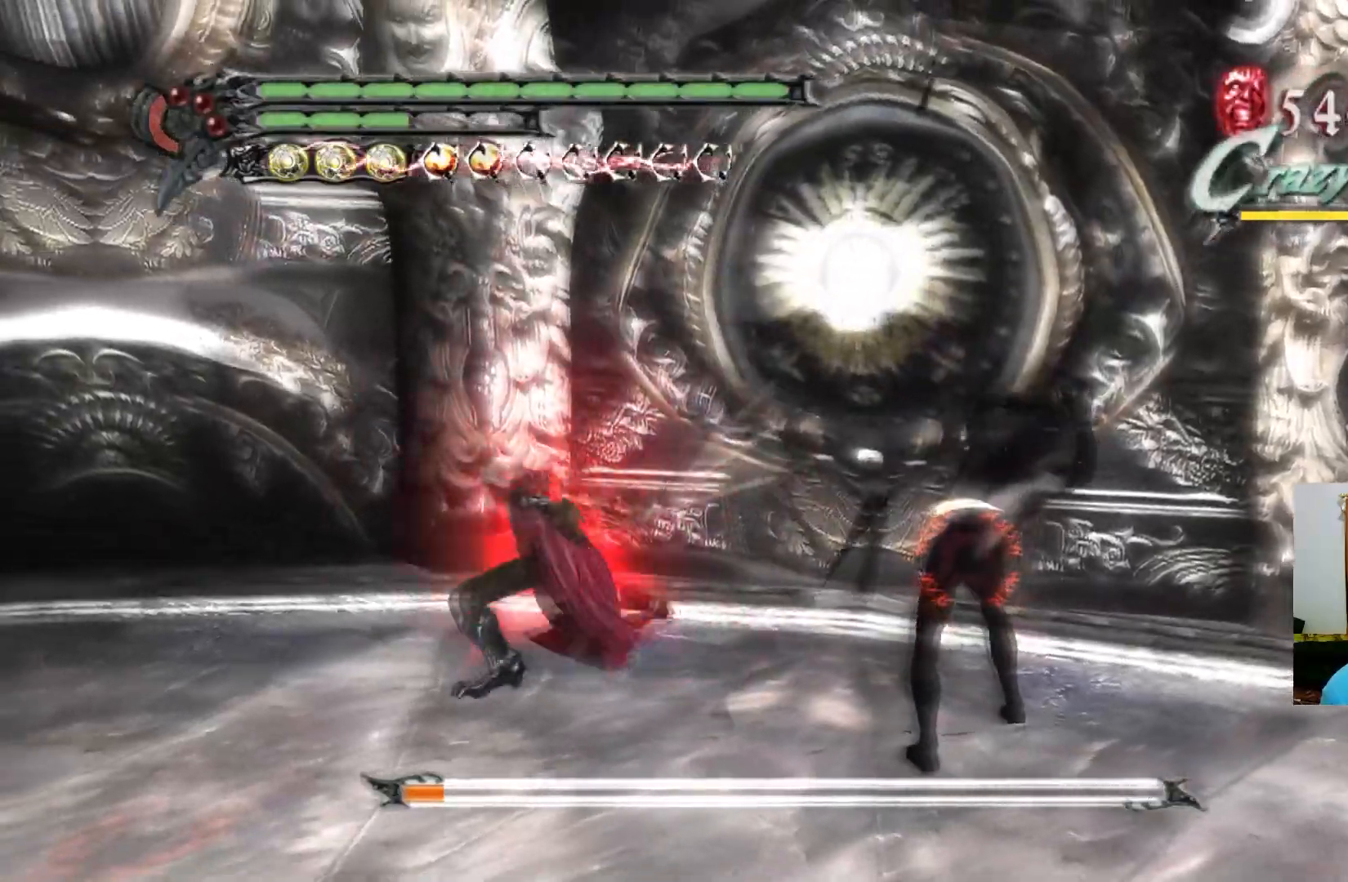
{"buttons": ["R1"], "left_stick": "right", "right_stick": "center", "events": [[67, "Y", "up"], [133, "Y", "down"], [200, "Y", "up"], [267, "Y", "down"], [333, "Y", "up"], [383, "Y", "down"], [450, "Y", "up"]]}
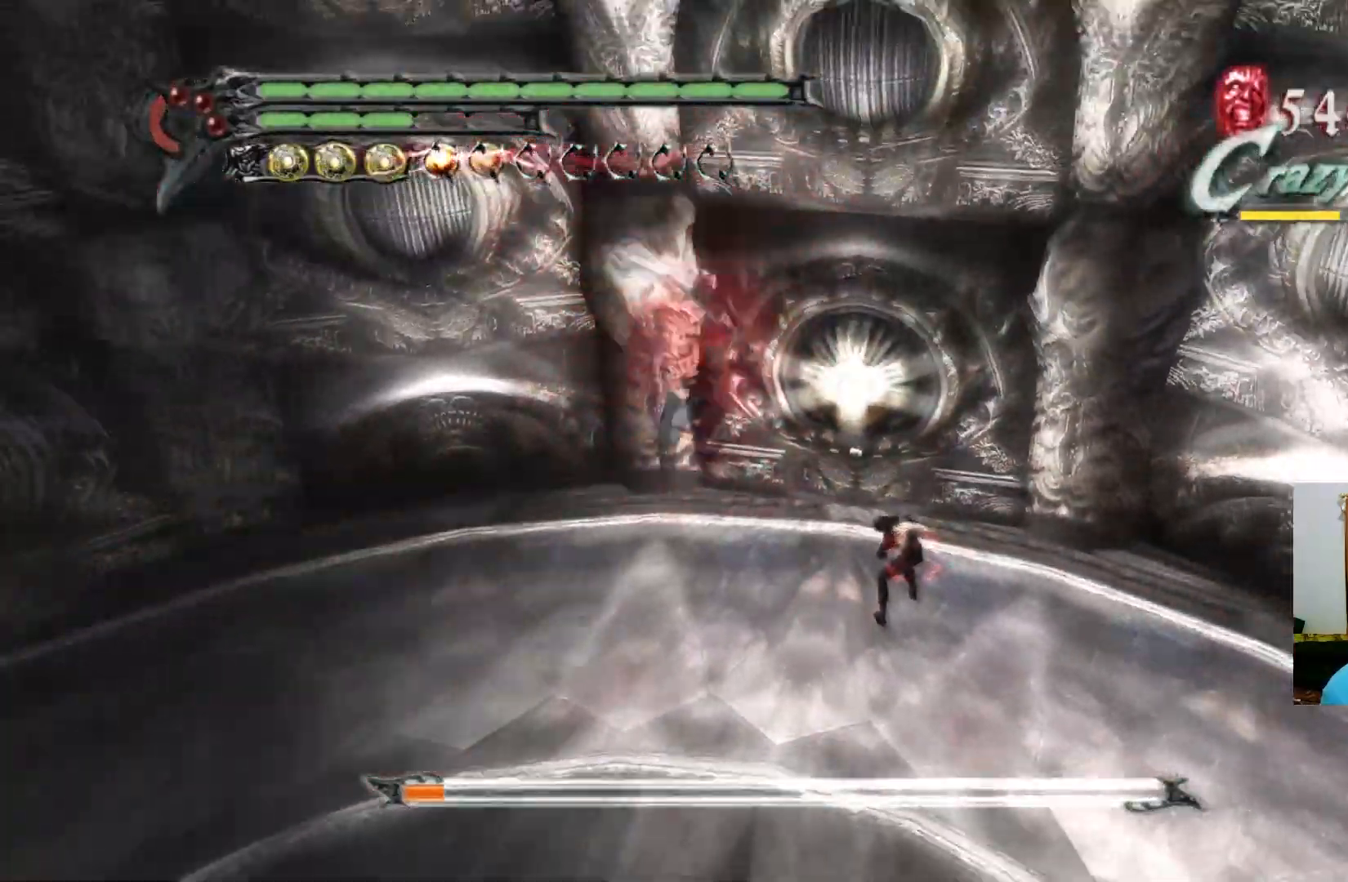
{"buttons": ["R1"], "left_stick": "center", "right_stick": "center", "events": [[17, "Y", "down"], [33, "left_stick", "up-right"], [83, "Y", "up"], [150, "Y", "down"], [217, "Y", "up"], [283, "Y", "down"], [333, "Y", "up"], [400, "Y", "down"], [467, "Y", "up"], [483, "left_stick", "center"]]}
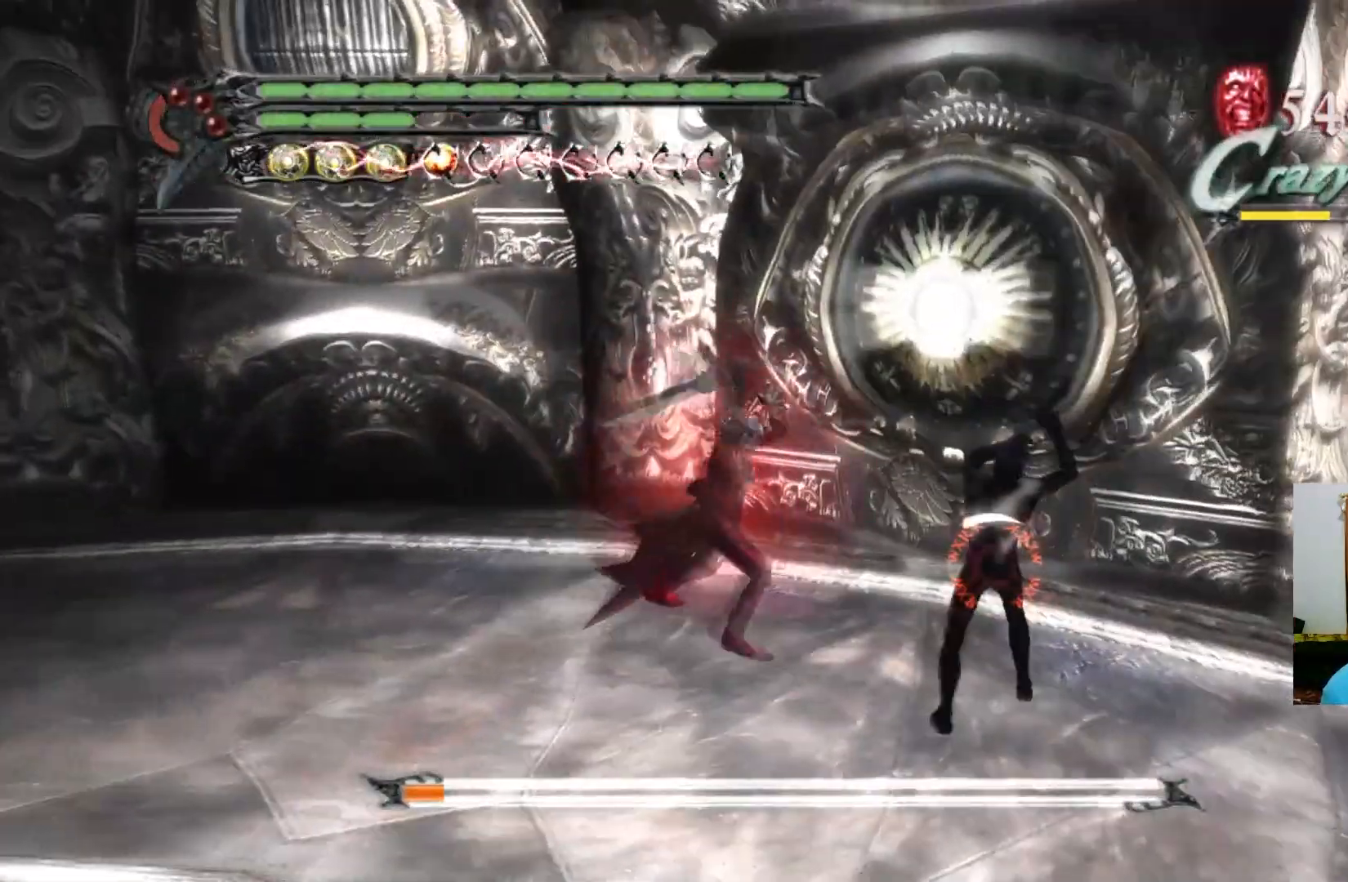
{"buttons": ["R1"], "left_stick": "center", "right_stick": "center", "events": [[33, "Y", "down"], [100, "Y", "up"], [167, "Y", "down"], [217, "Y", "up"], [283, "Y", "down"], [350, "Y", "up"], [417, "Y", "down"], [483, "Y", "up"]]}
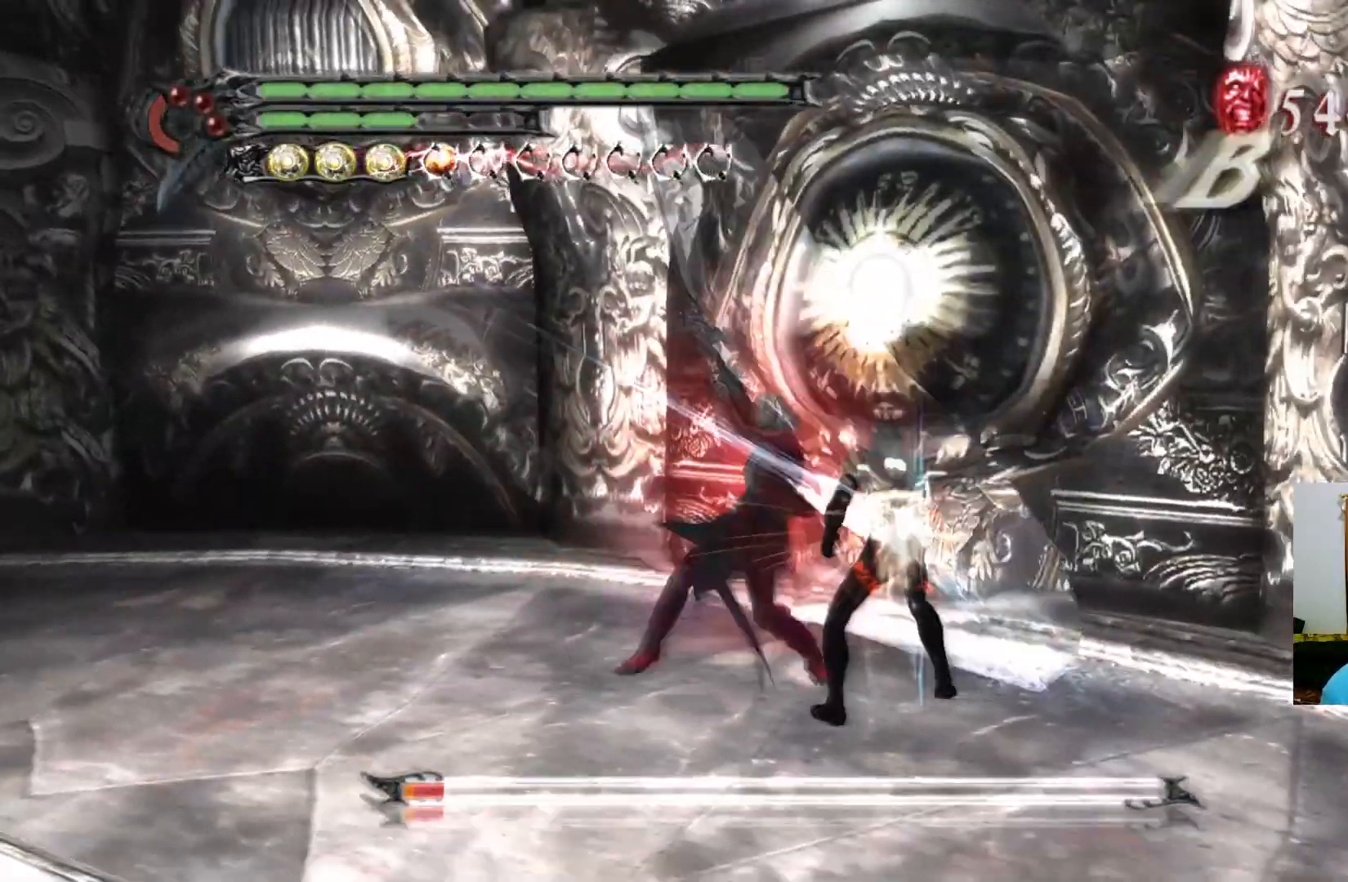
{"buttons": ["R1"], "left_stick": "center", "right_stick": "center", "events": [[33, "Y", "down"], [100, "Y", "up"], [167, "Y", "down"], [233, "Y", "up"], [300, "Y", "down"], [367, "Y", "up"], [417, "Y", "down"], [500, "Y", "up"]]}
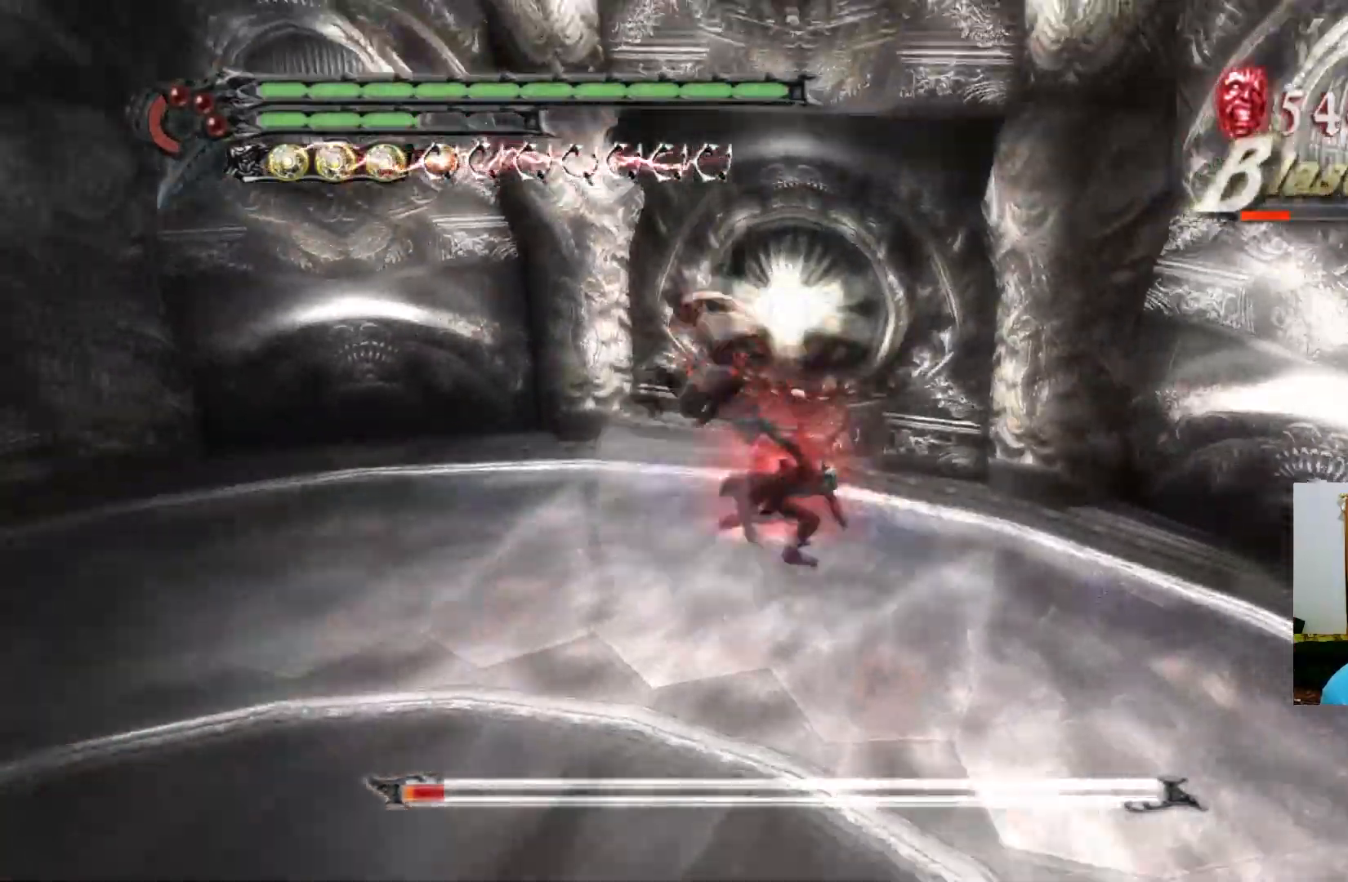
{"buttons": [], "left_stick": "center", "right_stick": "center", "events": [[50, "Y", "down"], [117, "Y", "up"], [183, "Y", "down"], [250, "Y", "up"], [267, "L1", "down"], [317, "Y", "down"], [350, "Y", "up"], [367, "R1", "up"], [400, "L1", "up"]]}
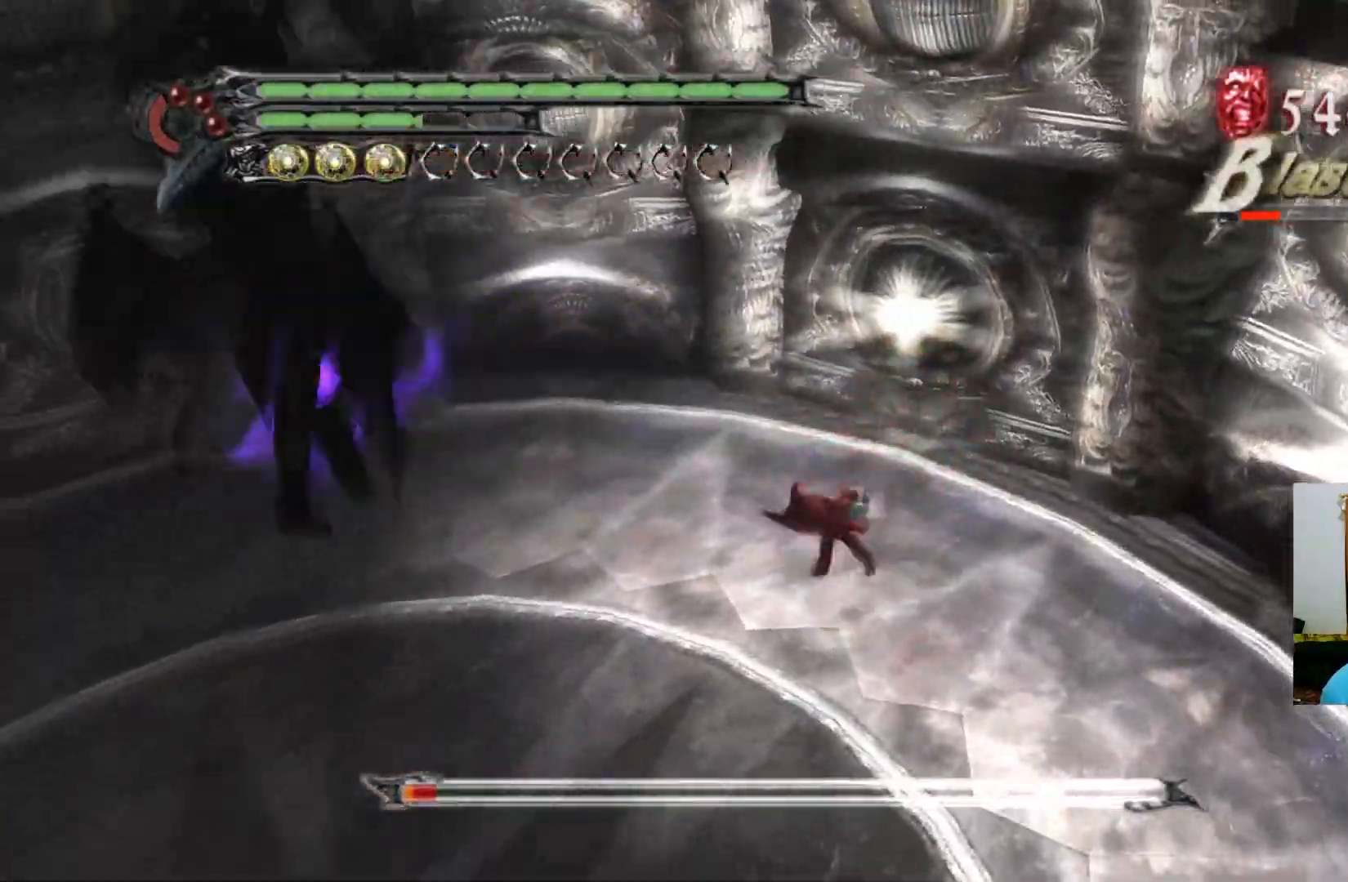
{"buttons": [], "left_stick": "center", "right_stick": "center", "events": [[117, "R1", "down"], [117, "X", "down"], [133, "X", "up"], [200, "X", "down"], [250, "X", "up"], [317, "X", "down"], [383, "X", "up"], [433, "R1", "up"]]}
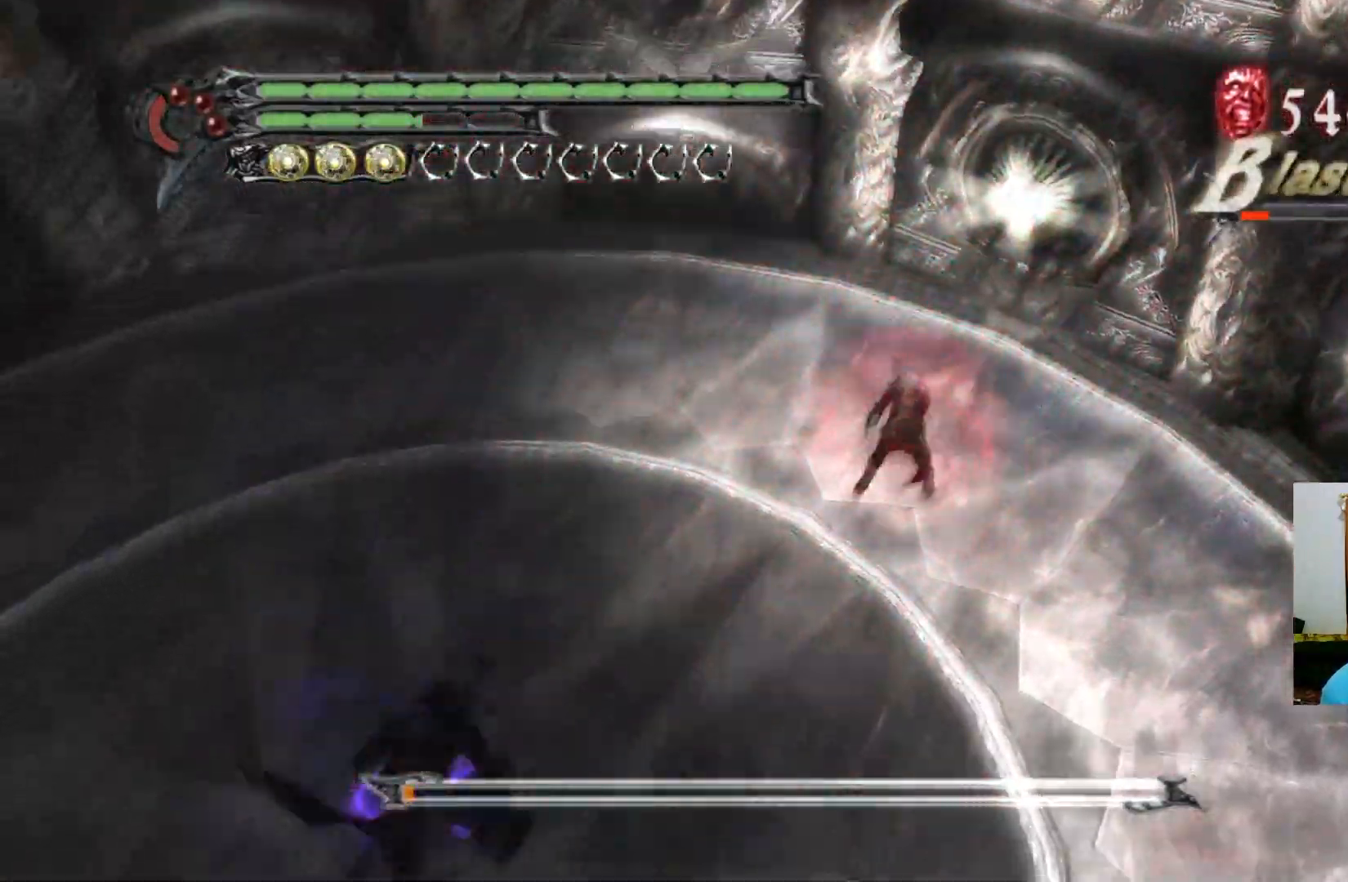
{"buttons": [], "left_stick": "center", "right_stick": "center", "events": [[17, "left_stick", "down-left"], [100, "R1", "down"], [133, "B", "down"], [250, "B", "up"], [283, "R1", "up"], [367, "left_stick", "center"]]}
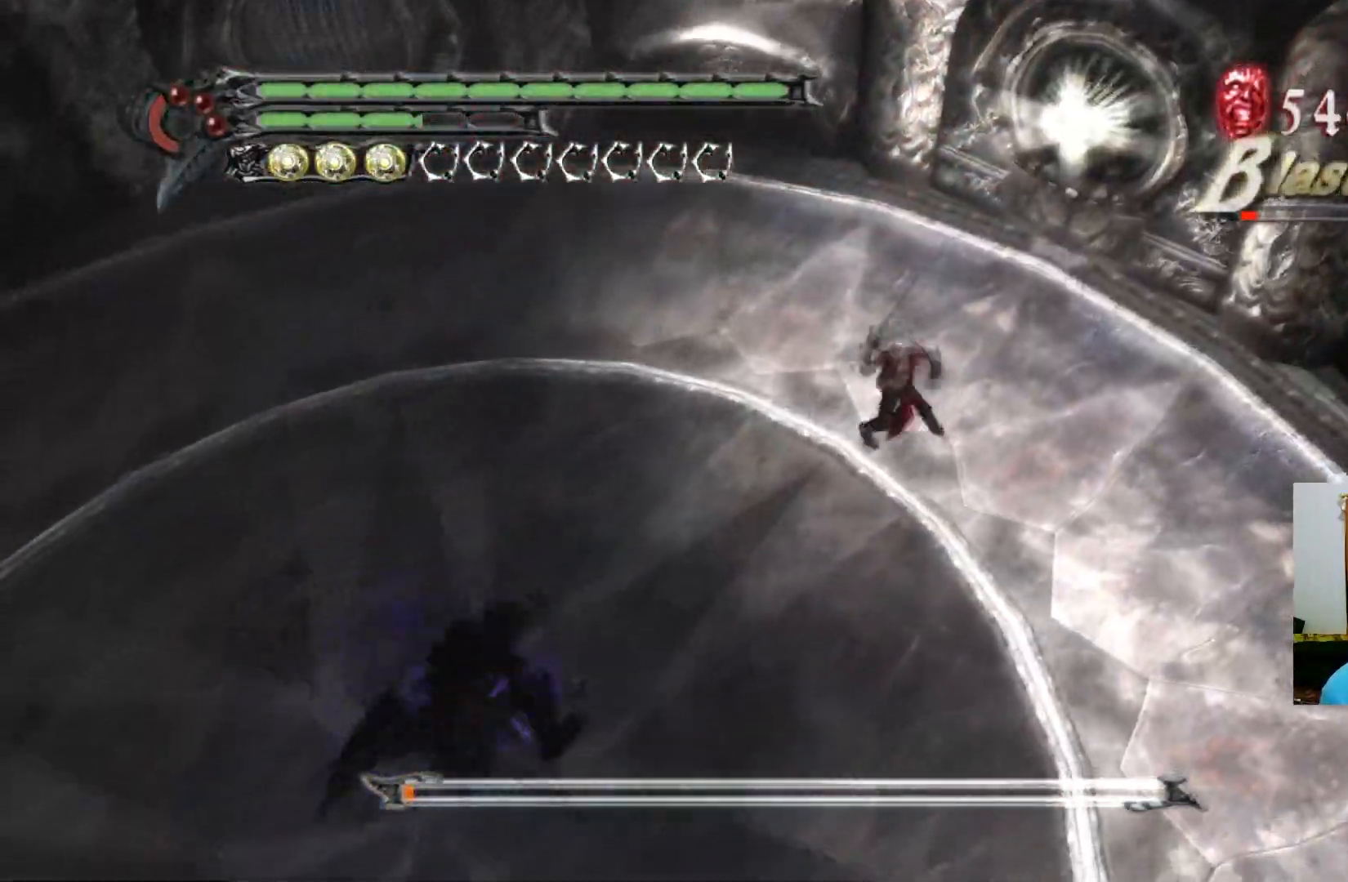
{"buttons": [], "left_stick": "up-right", "right_stick": "center", "events": [[50, "left_stick", "up-right"]]}
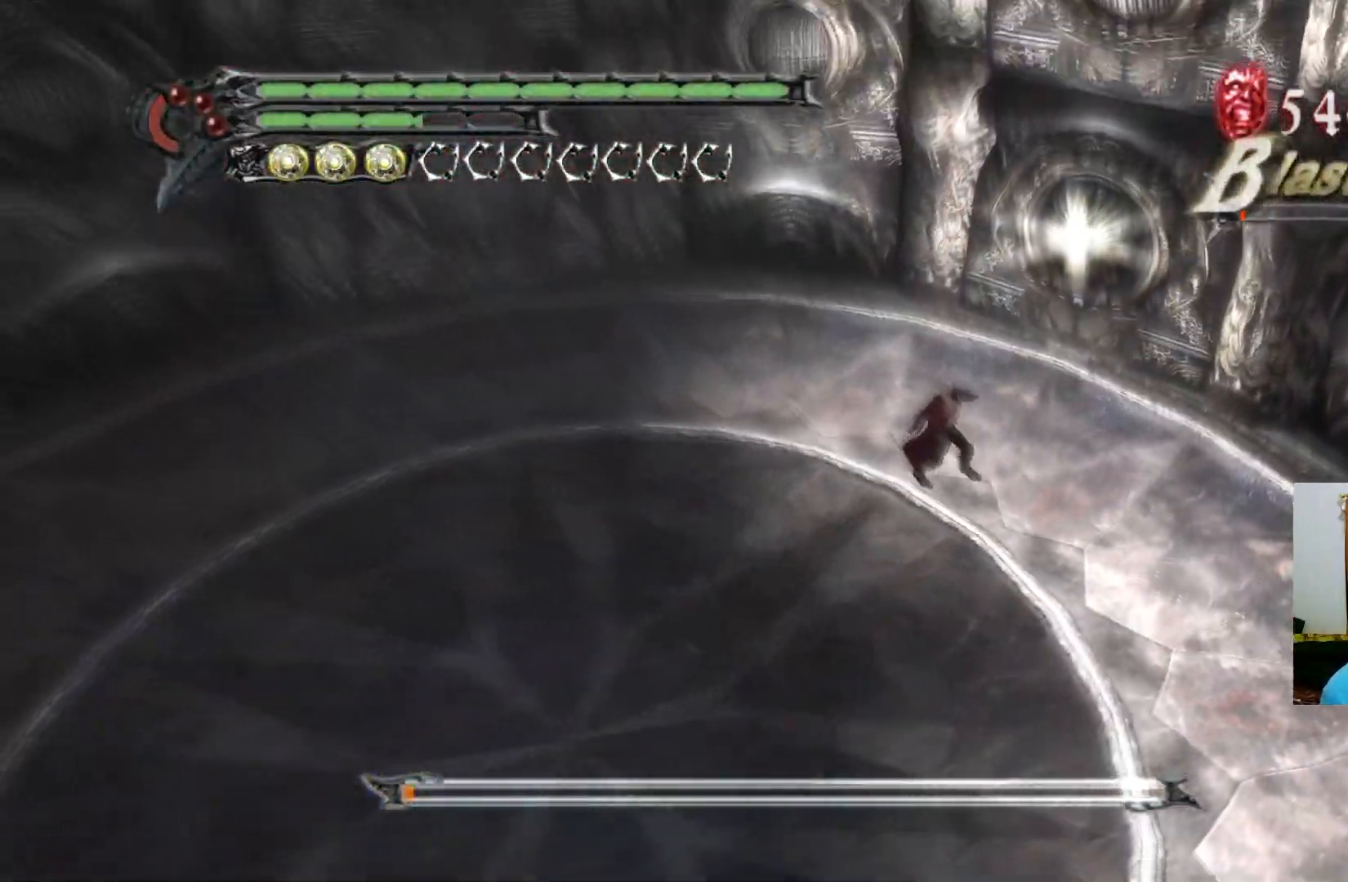
{"buttons": [], "left_stick": "up-right", "right_stick": "center", "events": []}
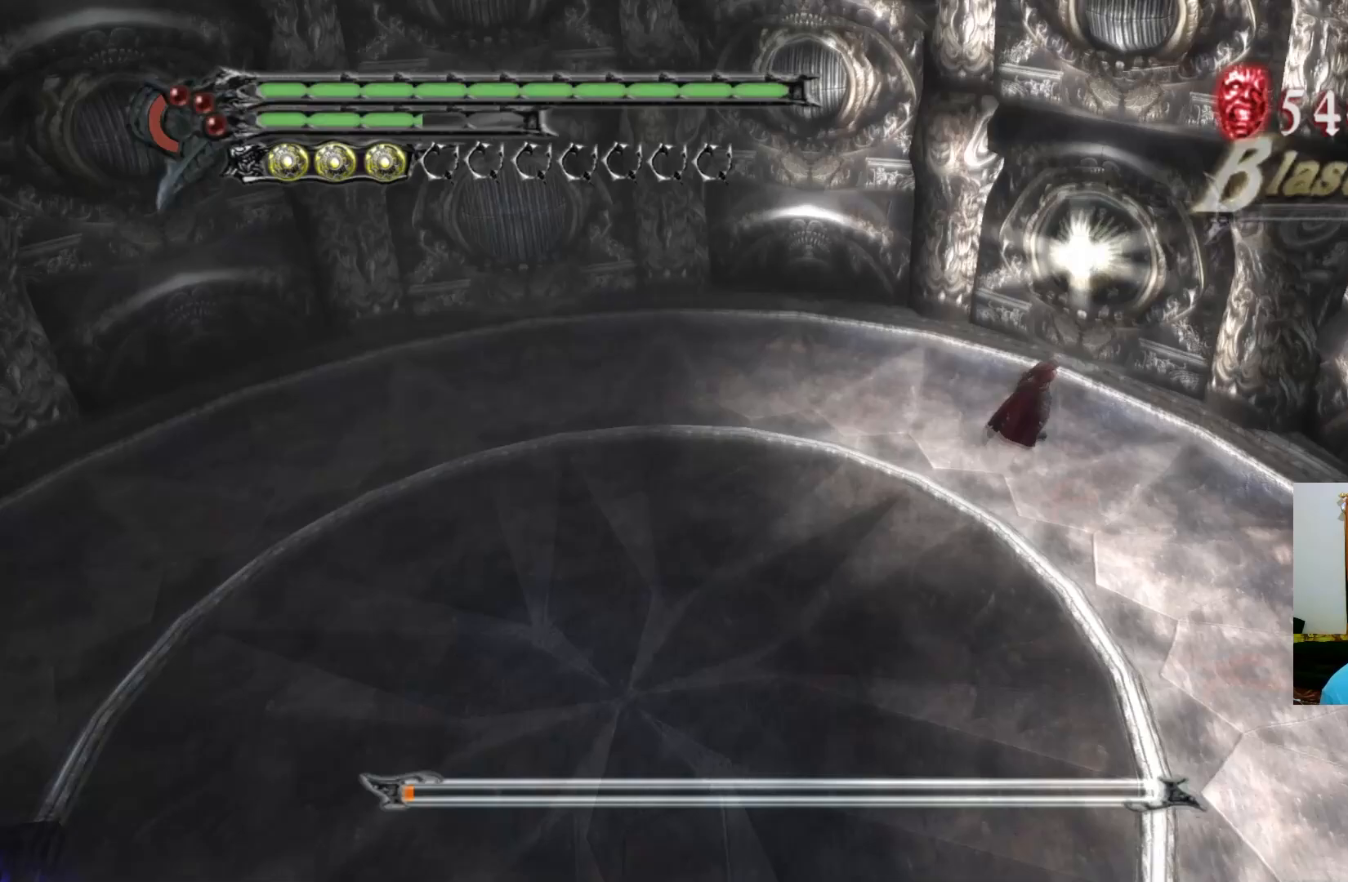
{"buttons": [], "left_stick": "up-left", "right_stick": "center", "events": [[33, "left_stick", "right"], [217, "left_stick", "center"], [317, "left_stick", "up-left"]]}
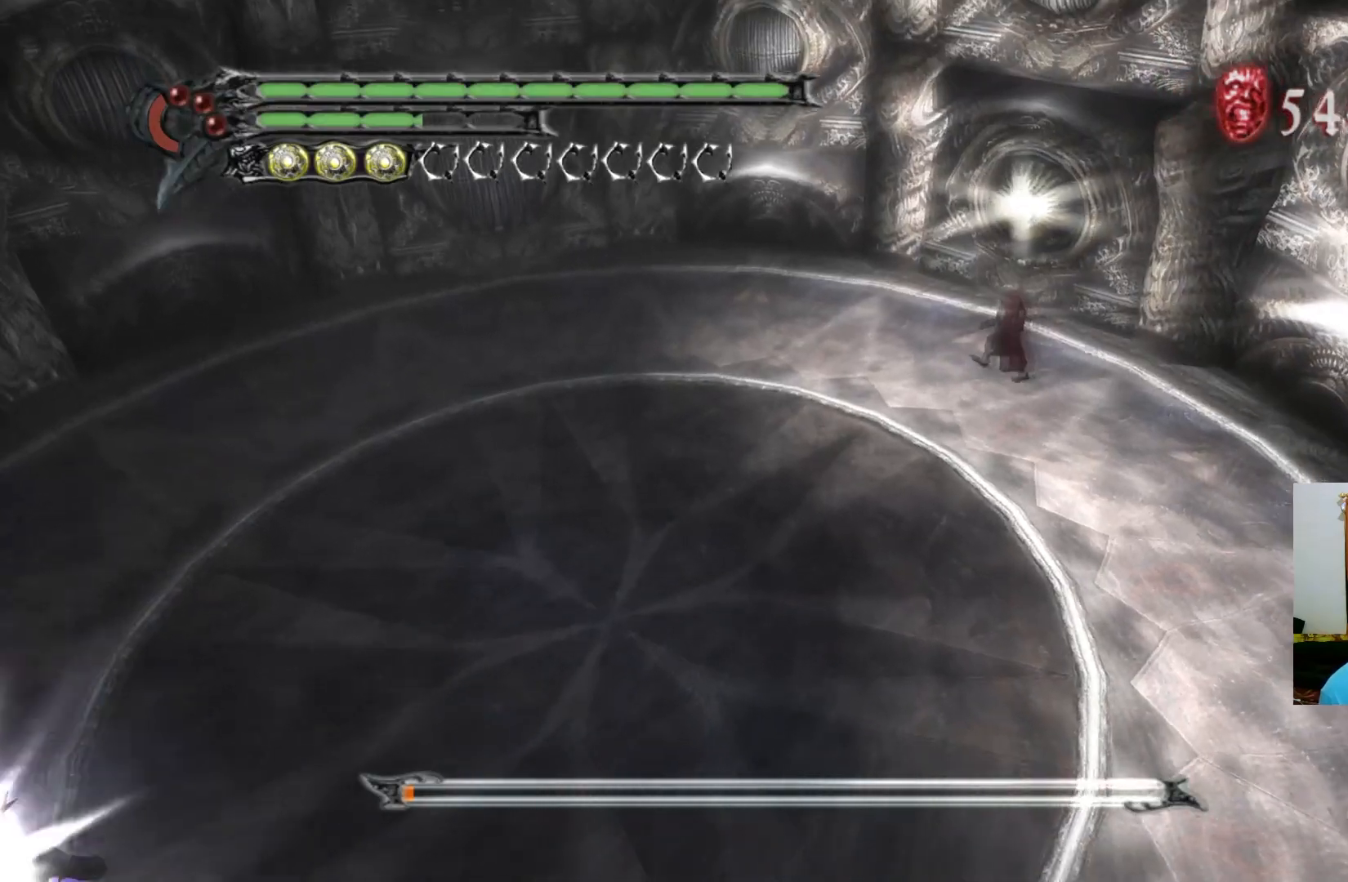
{"buttons": [], "left_stick": "up", "right_stick": "center", "events": [[17, "left_stick", "center"], [267, "left_stick", "left"], [450, "left_stick", "up"]]}
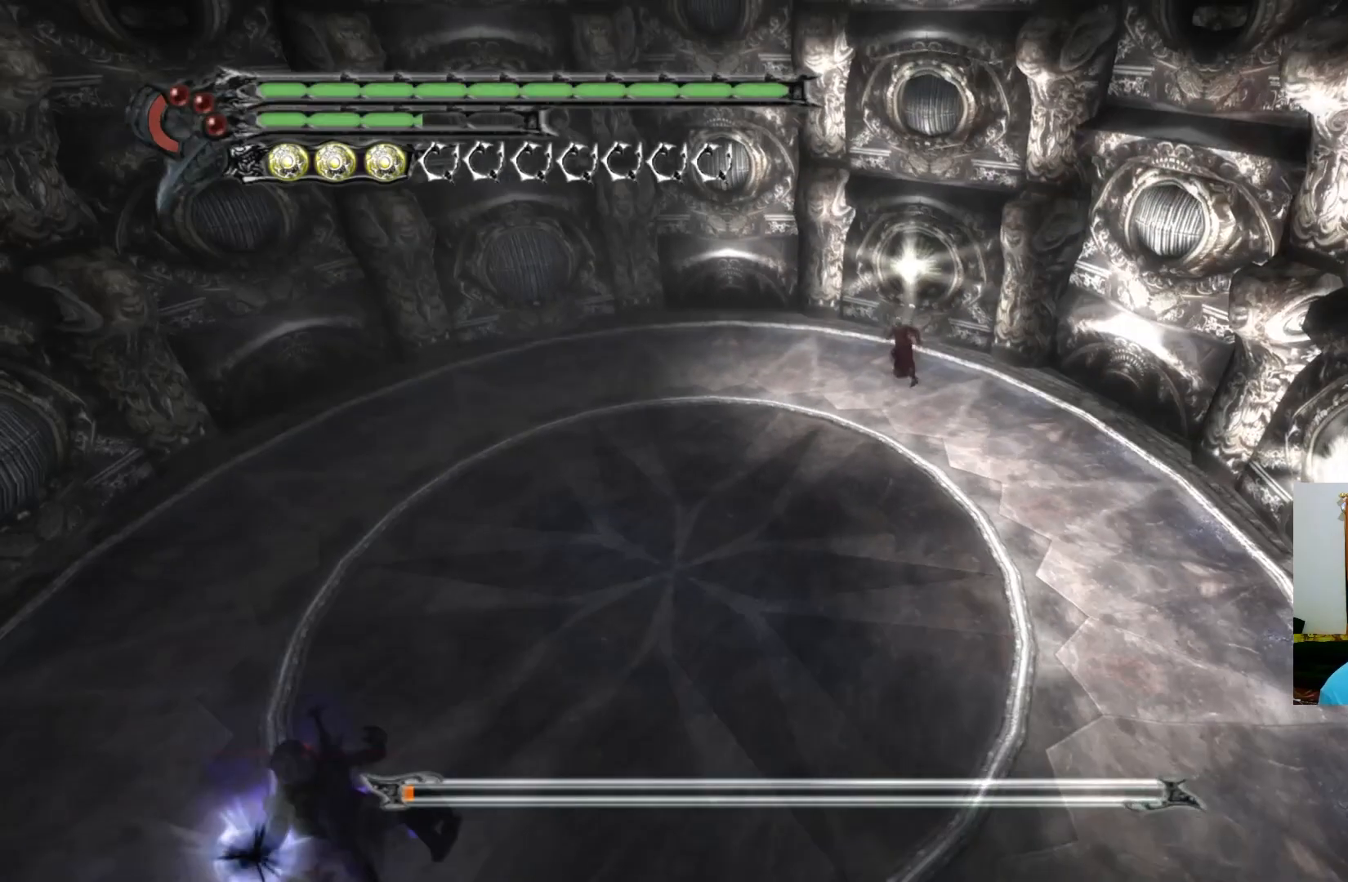
{"buttons": [], "left_stick": "left", "right_stick": "center", "events": [[200, "left_stick", "up-left"], [467, "left_stick", "left"]]}
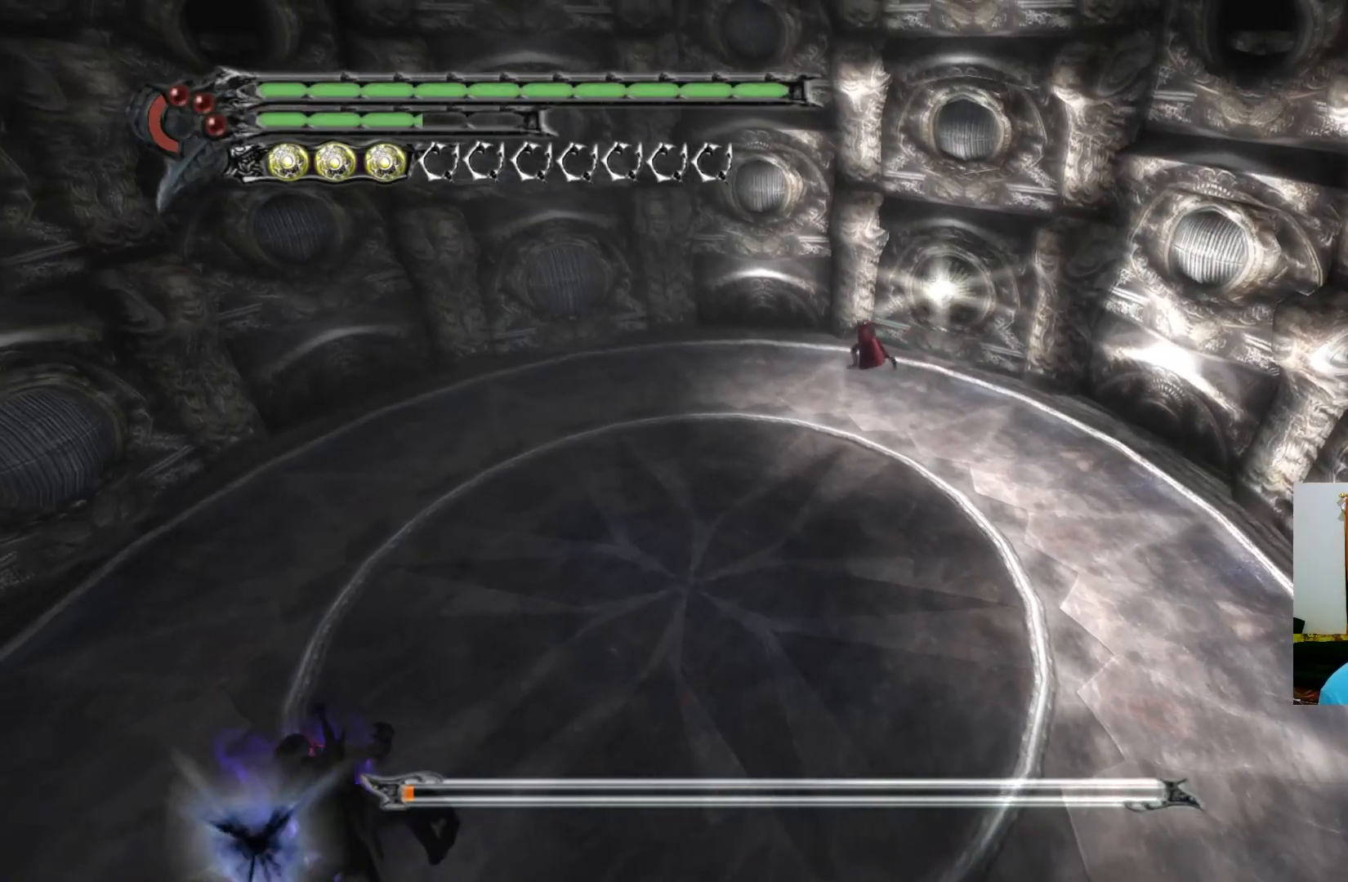
{"buttons": [], "left_stick": "left", "right_stick": "center", "events": [[233, "B", "down"], [300, "B", "up"]]}
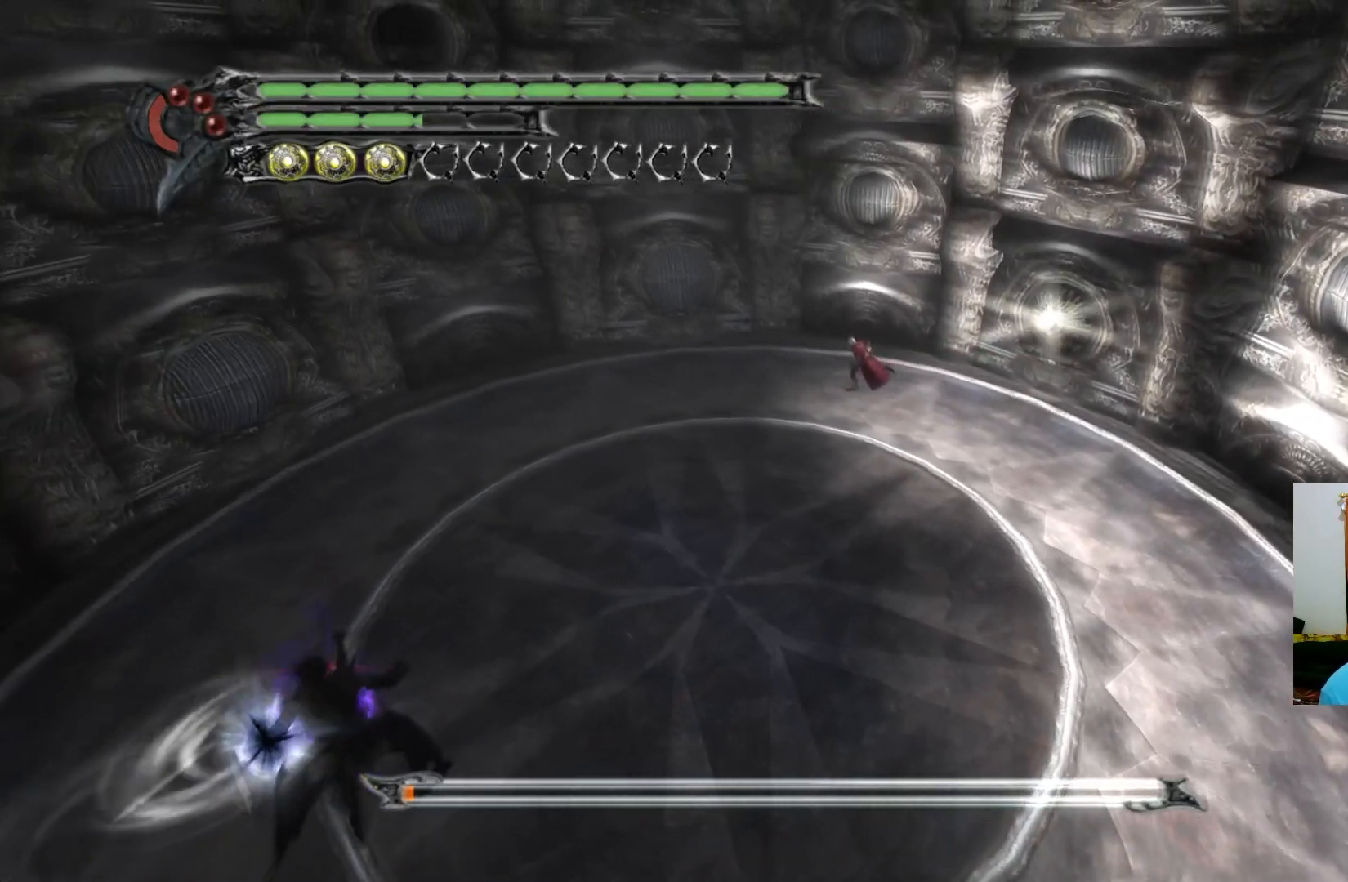
{"buttons": [], "left_stick": "left", "right_stick": "center", "events": []}
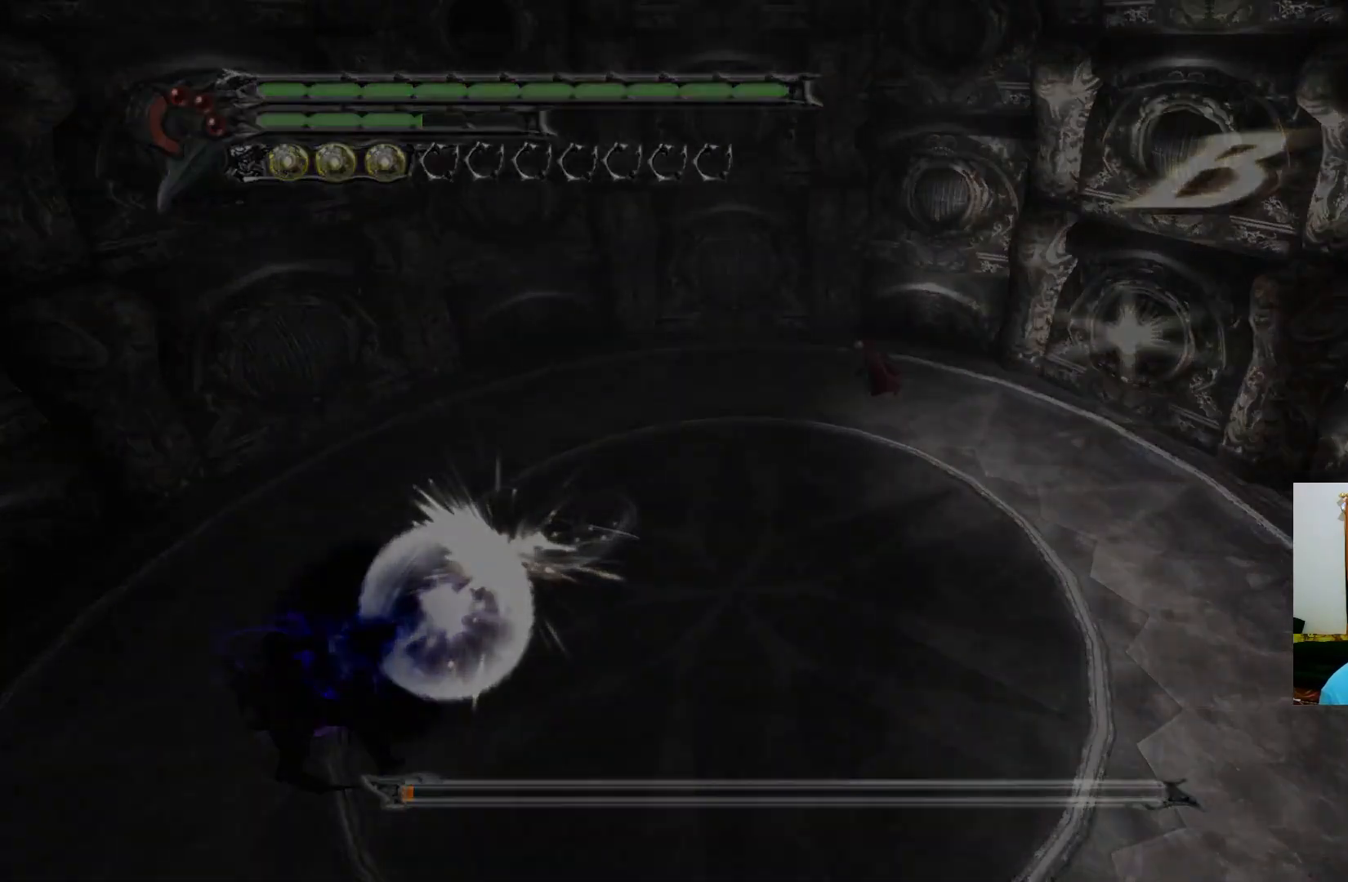
{"buttons": [], "left_stick": "center", "right_stick": "center", "events": [[217, "left_stick", "center"]]}